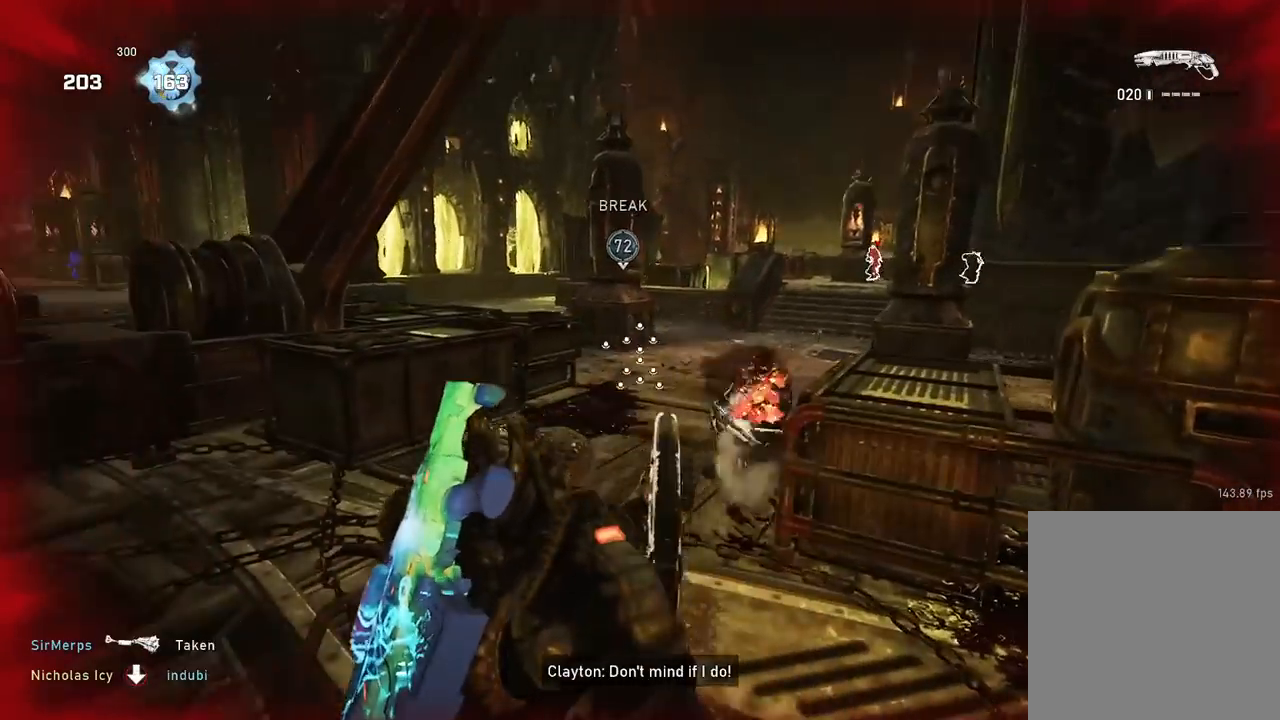
Gameplay with a controller (Xbox layout); each line is a JSON object with the inputs held at the frame after it. "events" lists button and stick changes between this image and that frame as [ms after this image, input, new state], when the widget could be followed in between.
{"buttons": [], "left_stick": "up", "right_stick": "center", "events": [[17, "R2", "up"], [34, "left_stick", "right"], [34, "right_stick", "center"], [150, "left_stick", "down-right"], [367, "left_stick", "up"]]}
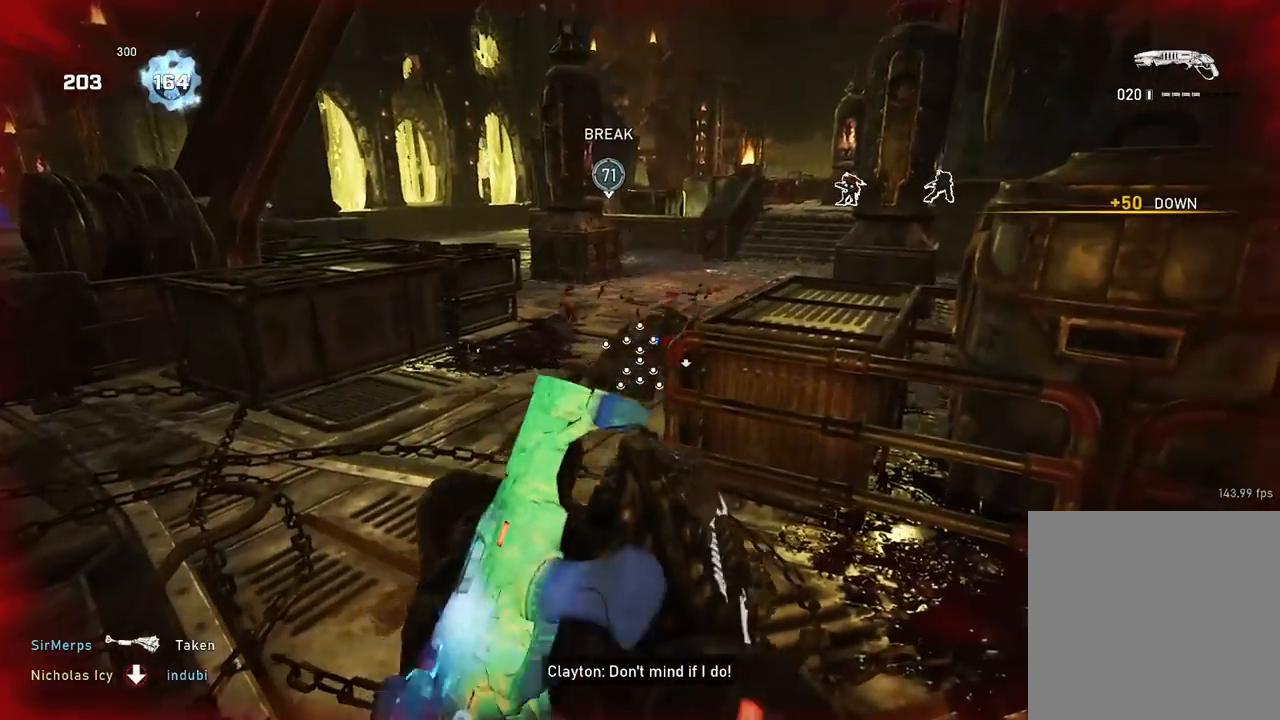
{"buttons": ["R2"], "left_stick": "up-left", "right_stick": "center", "events": [[33, "left_stick", "up-left"], [367, "left_stick", "up"], [400, "R2", "down"], [500, "left_stick", "up-left"]]}
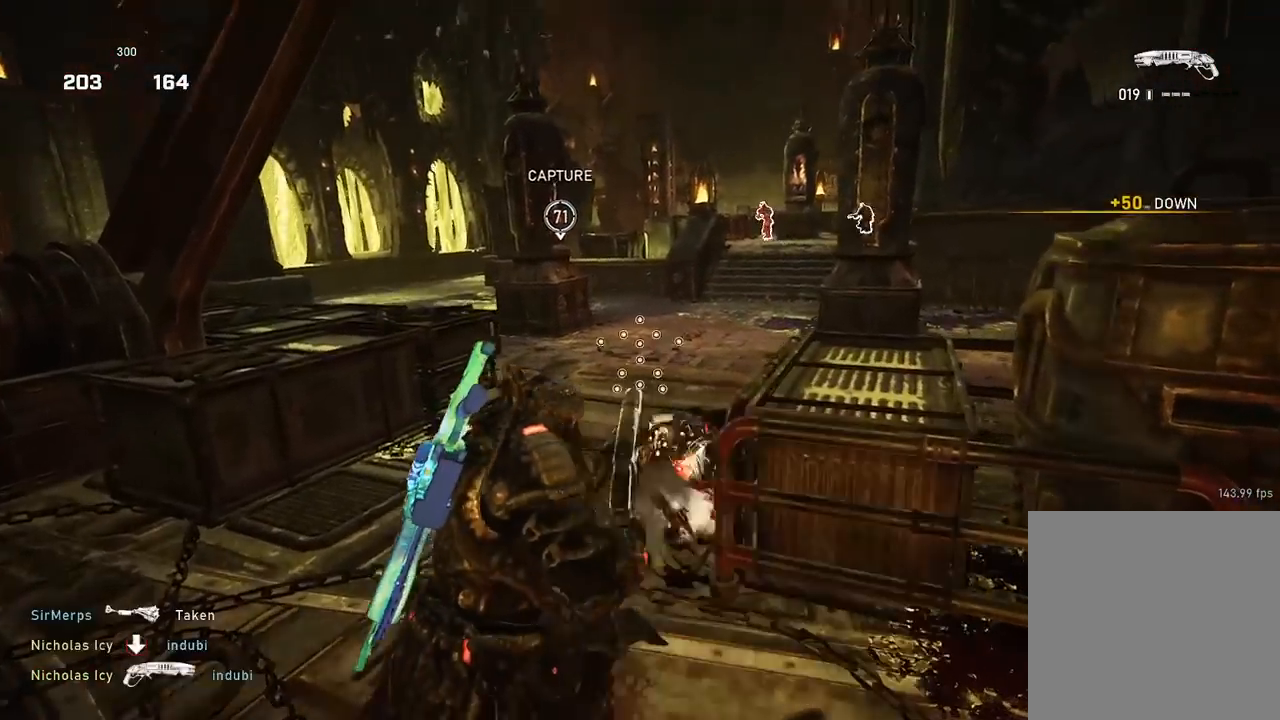
{"buttons": [], "left_stick": "up", "right_stick": "center", "events": [[17, "R2", "up"], [50, "A", "down"], [134, "A", "up"], [334, "left_stick", "up-right"], [401, "A", "down"], [451, "A", "up"], [484, "left_stick", "up"]]}
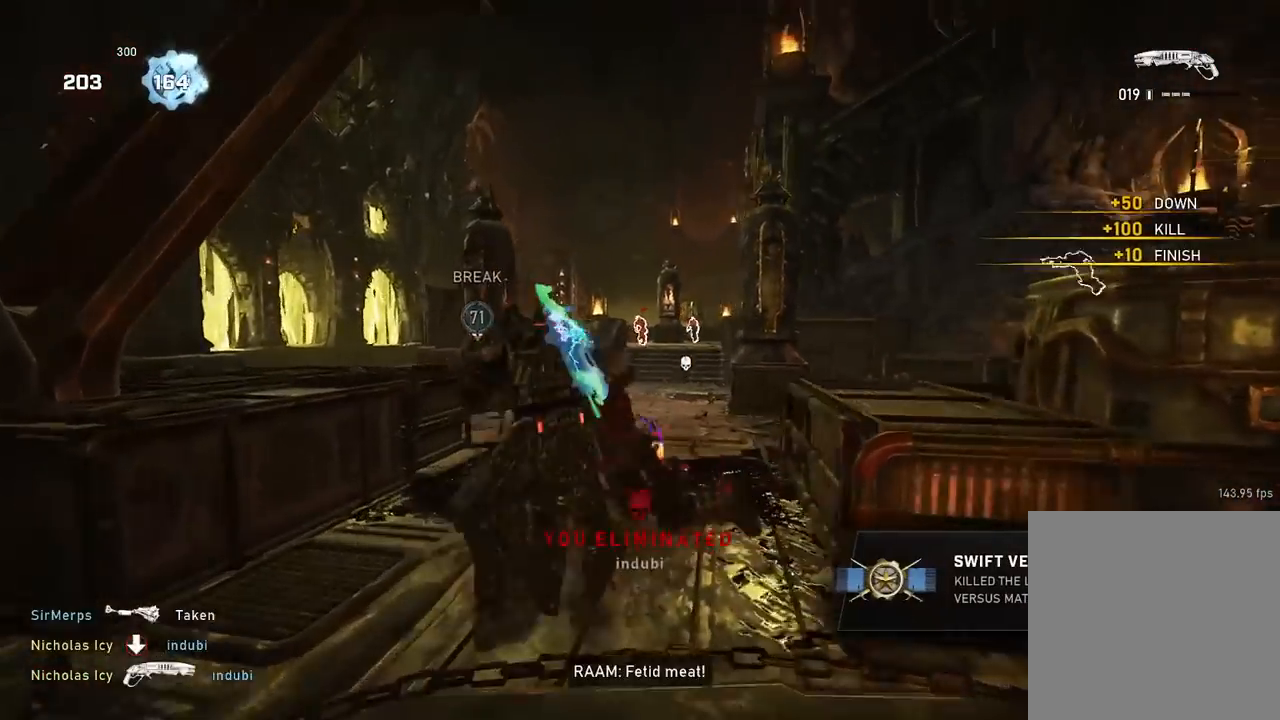
{"buttons": [], "left_stick": "up", "right_stick": "center", "events": [[17, "left_stick", "up-left"], [84, "A", "down"], [84, "right_stick", "left"], [134, "A", "up"], [167, "left_stick", "up"], [234, "right_stick", "down-left"], [434, "right_stick", "center"]]}
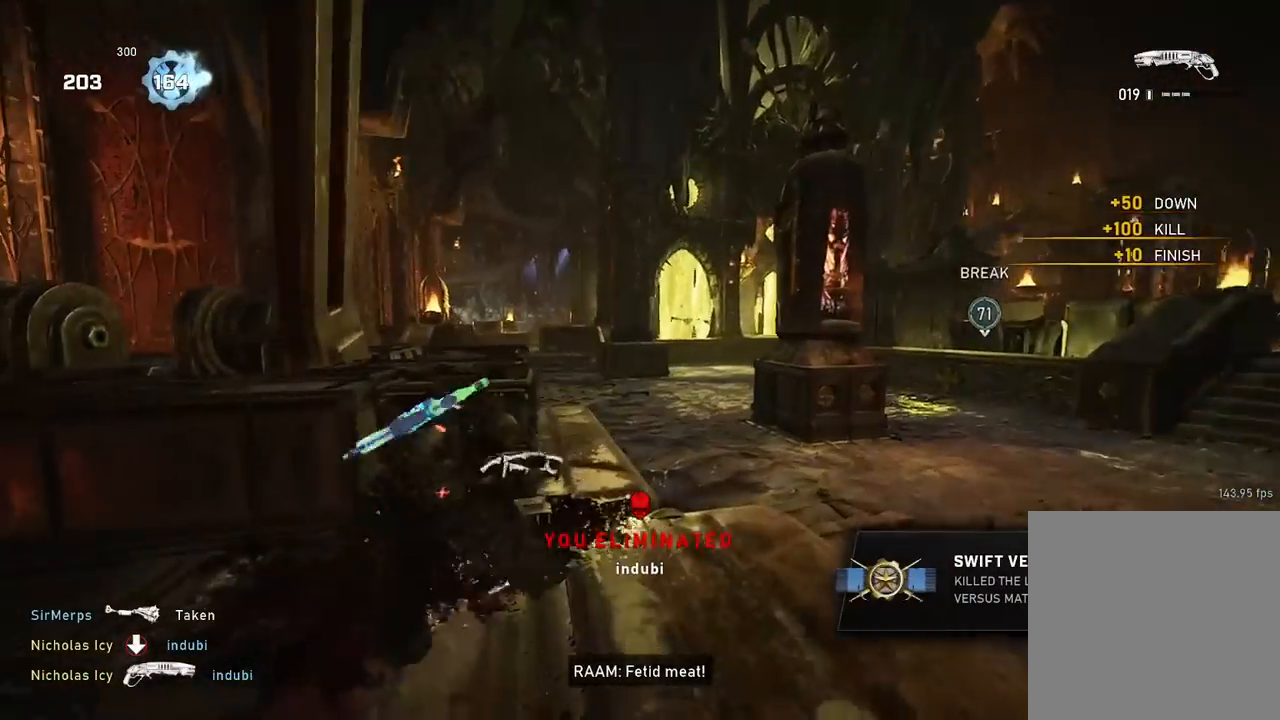
{"buttons": ["A"], "left_stick": "up", "right_stick": "down", "events": [[33, "A", "down"], [150, "left_stick", "up-right"], [283, "R1", "down"], [350, "left_stick", "up"], [433, "R1", "up"], [483, "right_stick", "down"]]}
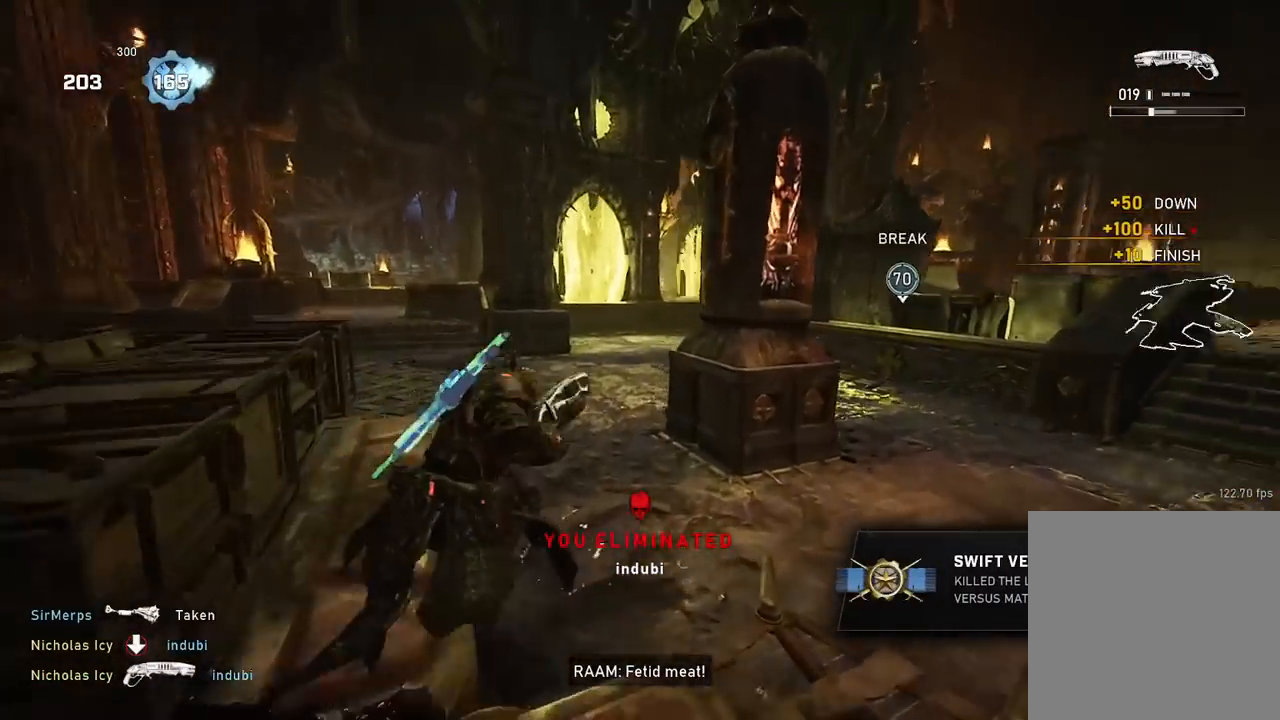
{"buttons": ["A"], "left_stick": "center", "right_stick": "center", "events": [[84, "left_stick", "up-left"], [284, "right_stick", "center"], [484, "left_stick", "center"]]}
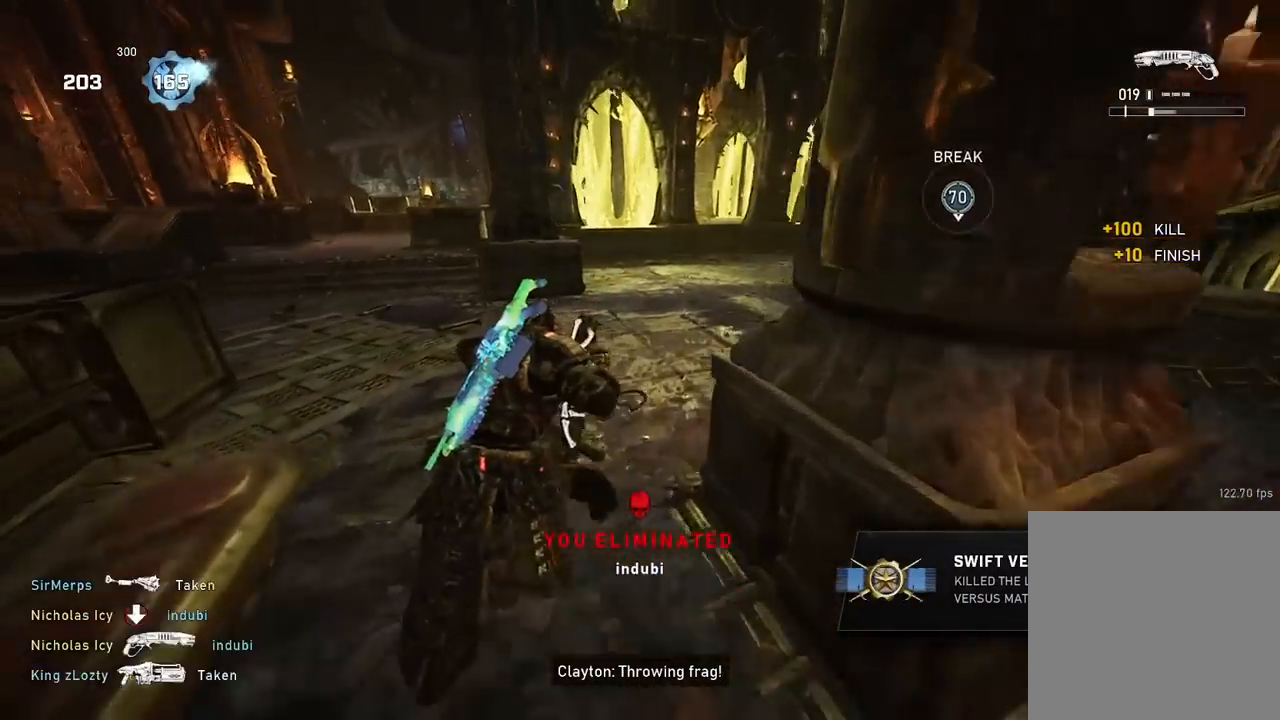
{"buttons": [], "left_stick": "up-left", "right_stick": "center", "events": [[217, "R1", "down"], [250, "left_stick", "up"], [367, "R1", "up"], [500, "A", "up"], [500, "left_stick", "up-left"]]}
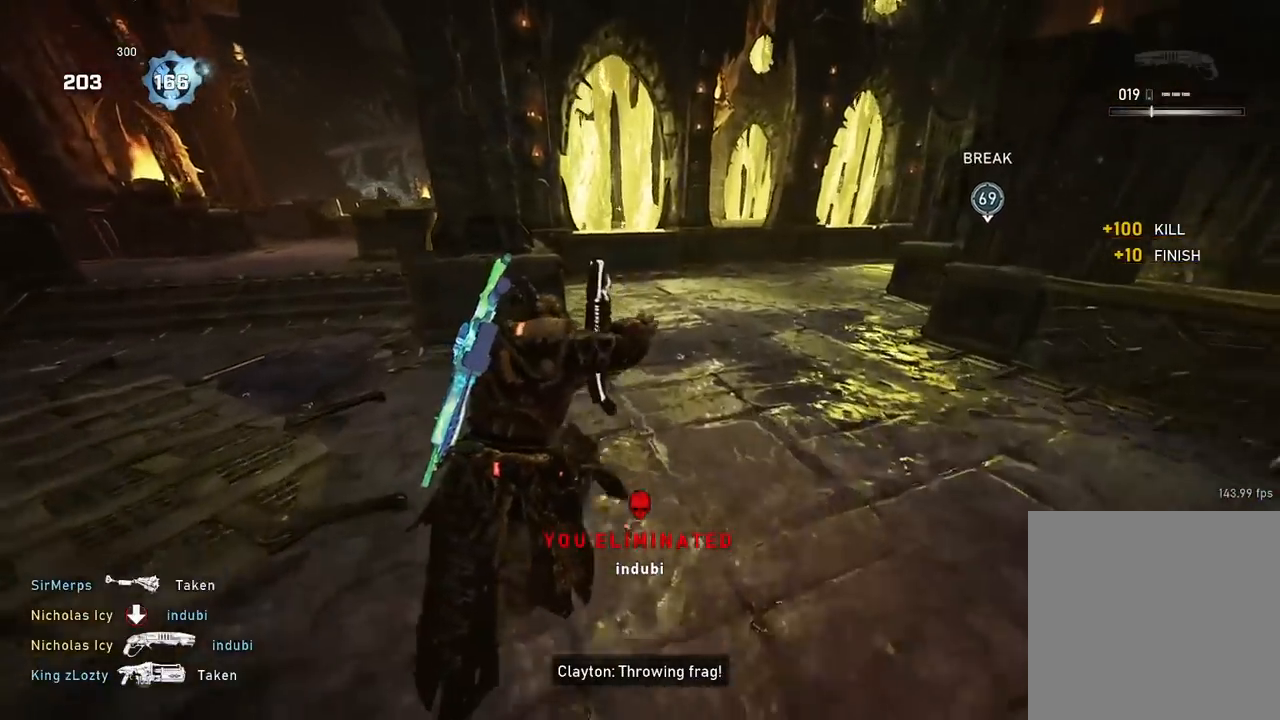
{"buttons": [], "left_stick": "up-left", "right_stick": "center", "events": [[50, "right_stick", "left"], [100, "A", "down"], [167, "A", "up"], [167, "right_stick", "center"]]}
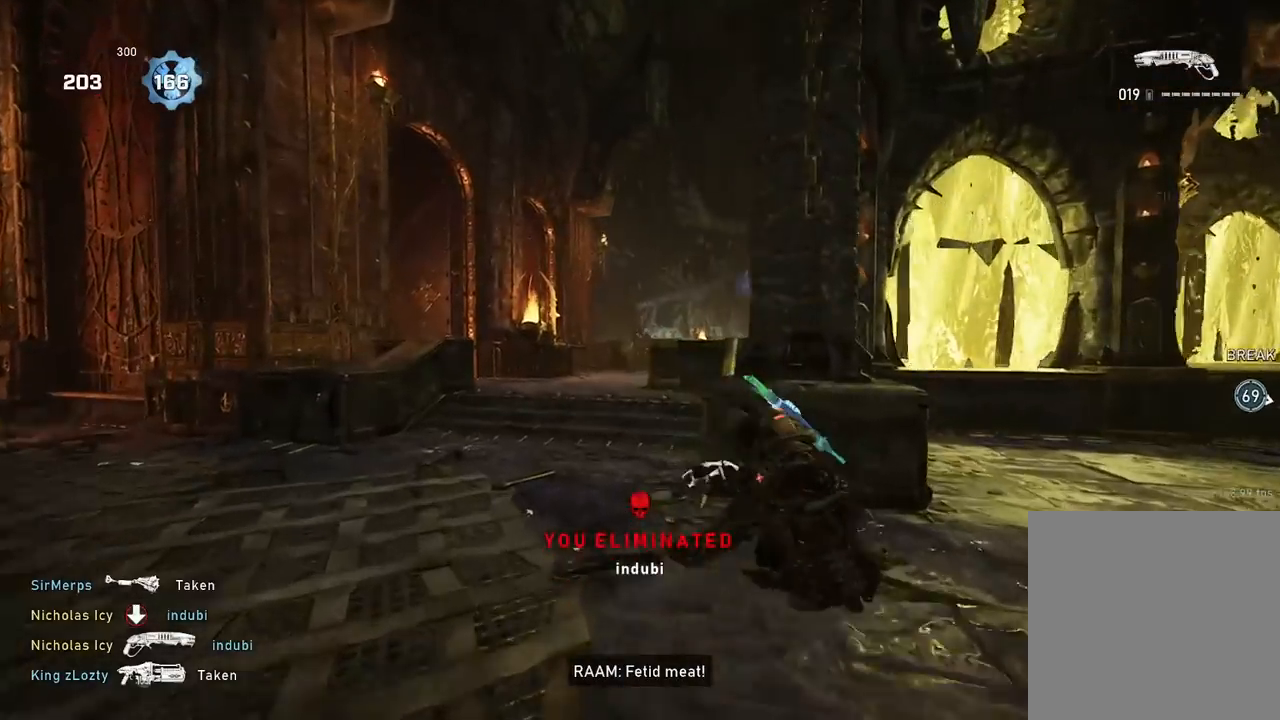
{"buttons": ["A"], "left_stick": "up-left", "right_stick": "down-left", "events": [[83, "A", "down"], [150, "L2", "down"], [166, "right_stick", "up-left"], [200, "L3", "down"], [283, "R2", "down"], [283, "right_stick", "down-left"], [317, "L2", "up"], [317, "L3", "up"], [433, "R2", "up"]]}
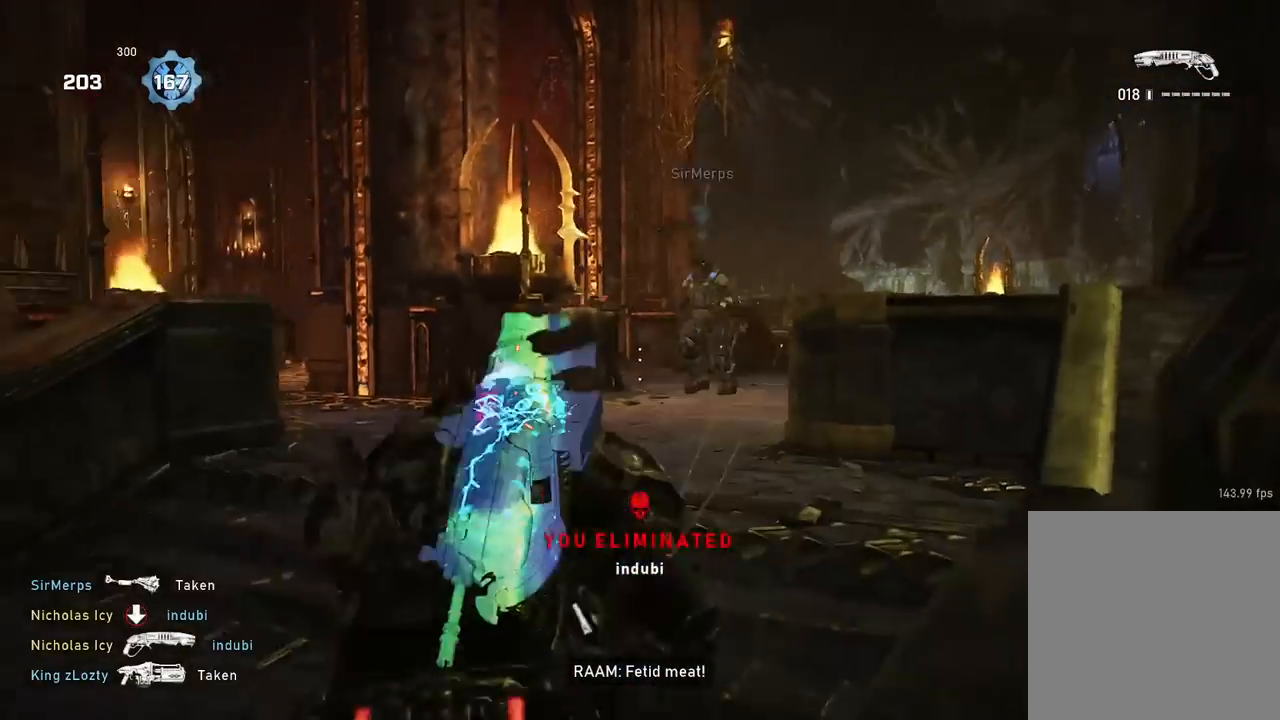
{"buttons": [], "left_stick": "down-right", "right_stick": "center", "events": [[50, "right_stick", "center"], [150, "A", "up"], [234, "A", "down"], [250, "right_stick", "right"], [317, "A", "up"], [417, "left_stick", "center"], [417, "right_stick", "center"], [501, "left_stick", "down-right"]]}
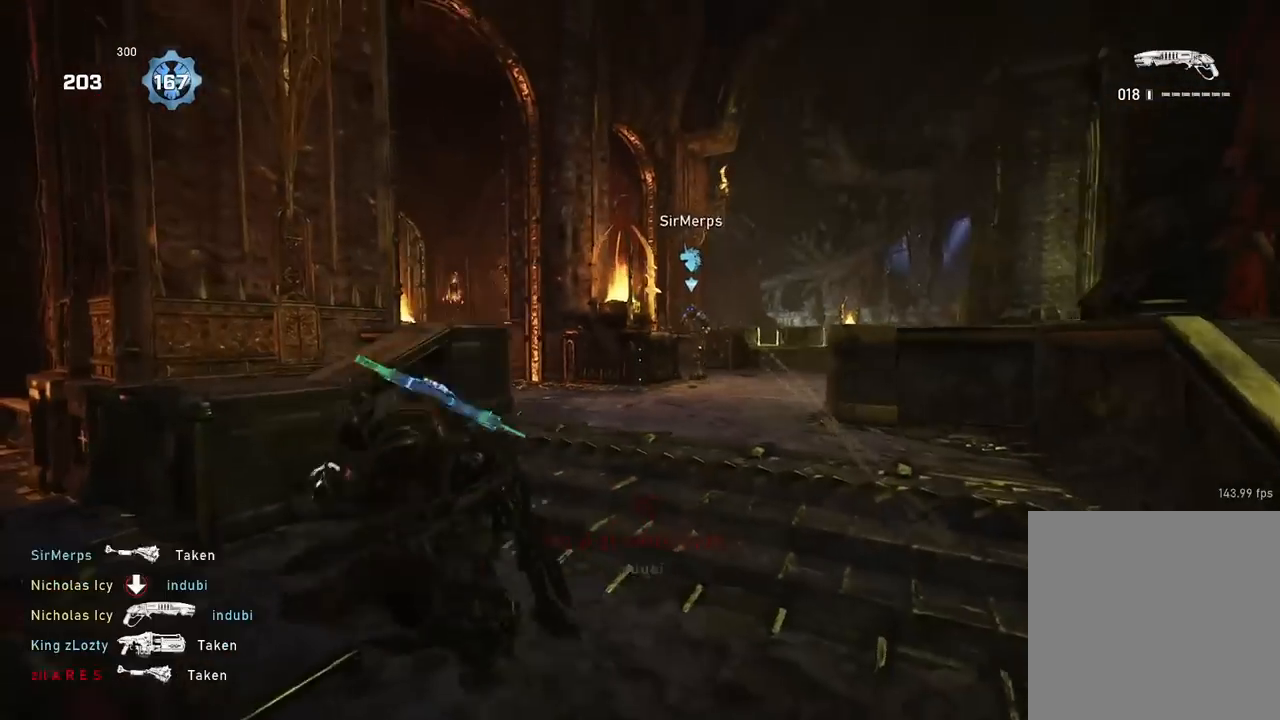
{"buttons": [], "left_stick": "up", "right_stick": "down-left", "events": [[83, "left_stick", "up"], [166, "A", "down"], [267, "A", "up"], [483, "right_stick", "down-left"]]}
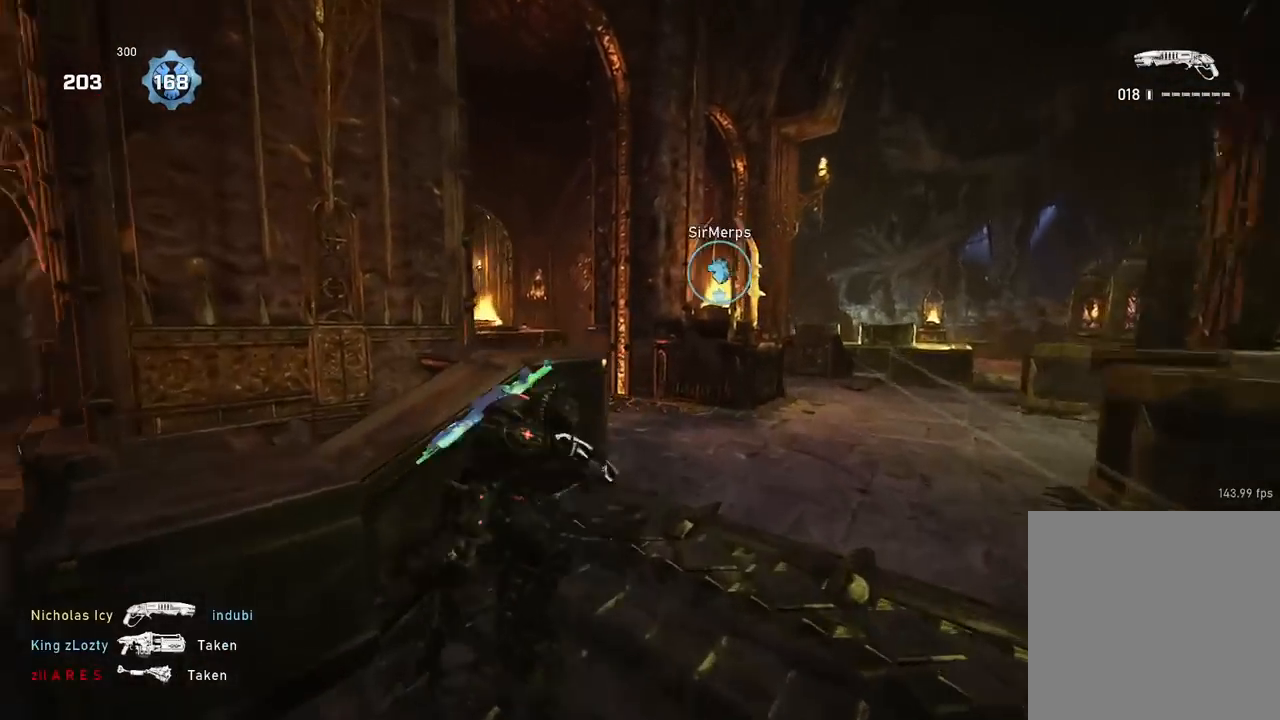
{"buttons": ["A", "L1"], "left_stick": "up", "right_stick": "up-right", "events": [[17, "A", "down"], [67, "left_stick", "up-right"], [167, "right_stick", "center"], [284, "left_stick", "up"], [317, "A", "up"], [384, "A", "down"], [451, "L1", "down"], [467, "right_stick", "up-right"]]}
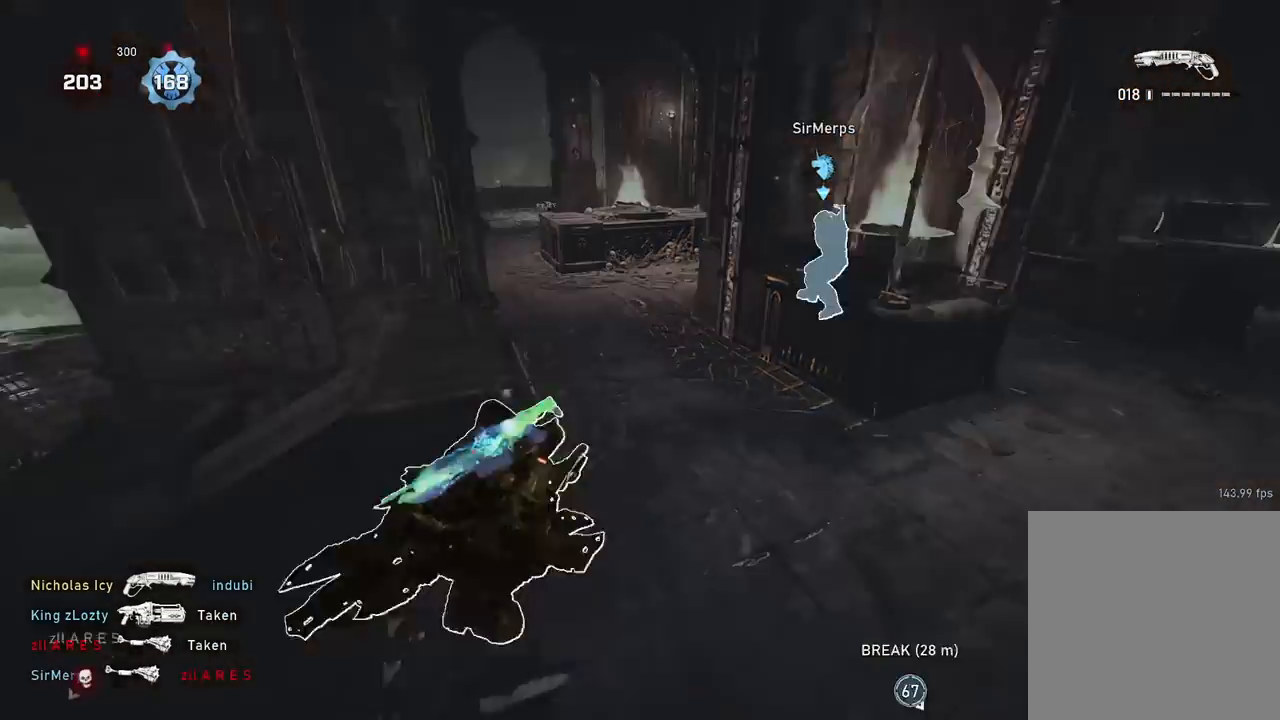
{"buttons": [], "left_stick": "down", "right_stick": "center", "events": [[16, "A", "up"], [83, "right_stick", "center"], [150, "L1", "up"], [200, "left_stick", "up-right"], [267, "right_stick", "right"], [317, "A", "down"], [333, "right_stick", "center"], [383, "A", "up"], [450, "left_stick", "down"]]}
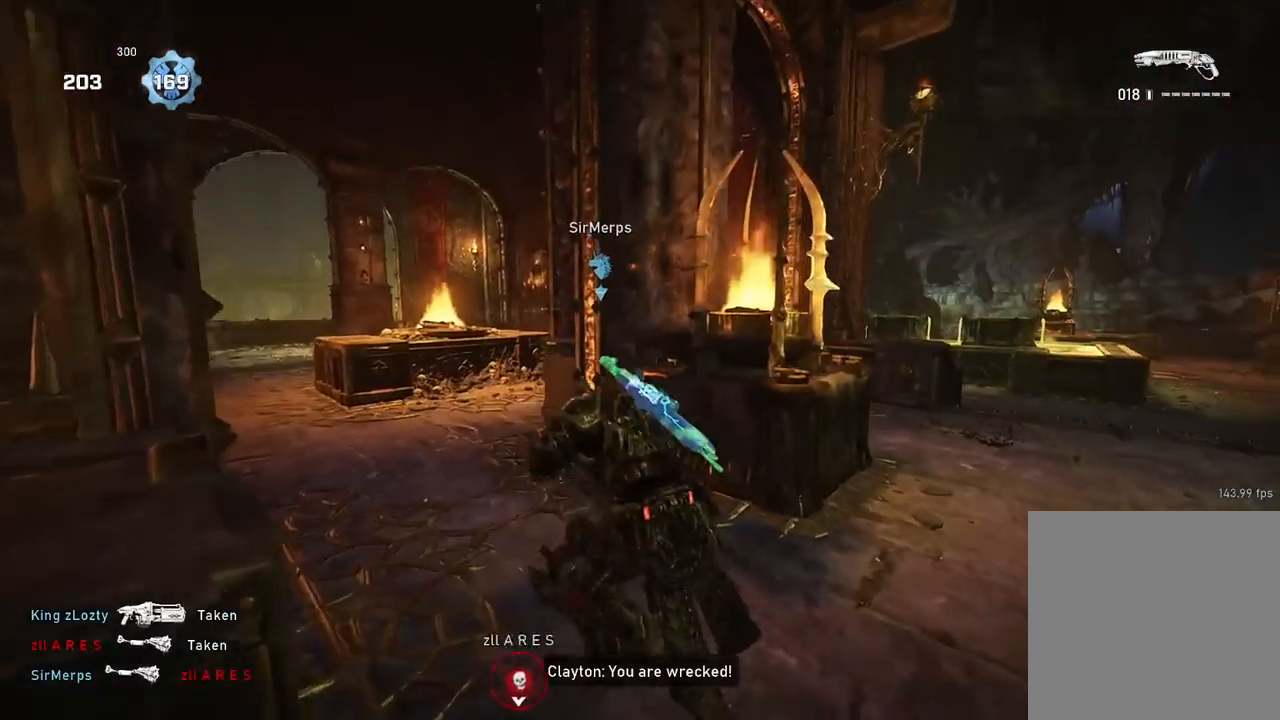
{"buttons": ["A"], "left_stick": "up-right", "right_stick": "down-left", "events": [[34, "right_stick", "down-right"], [84, "left_stick", "up-right"], [117, "A", "down"], [167, "right_stick", "center"], [184, "A", "up"], [284, "A", "down"], [317, "right_stick", "down-left"]]}
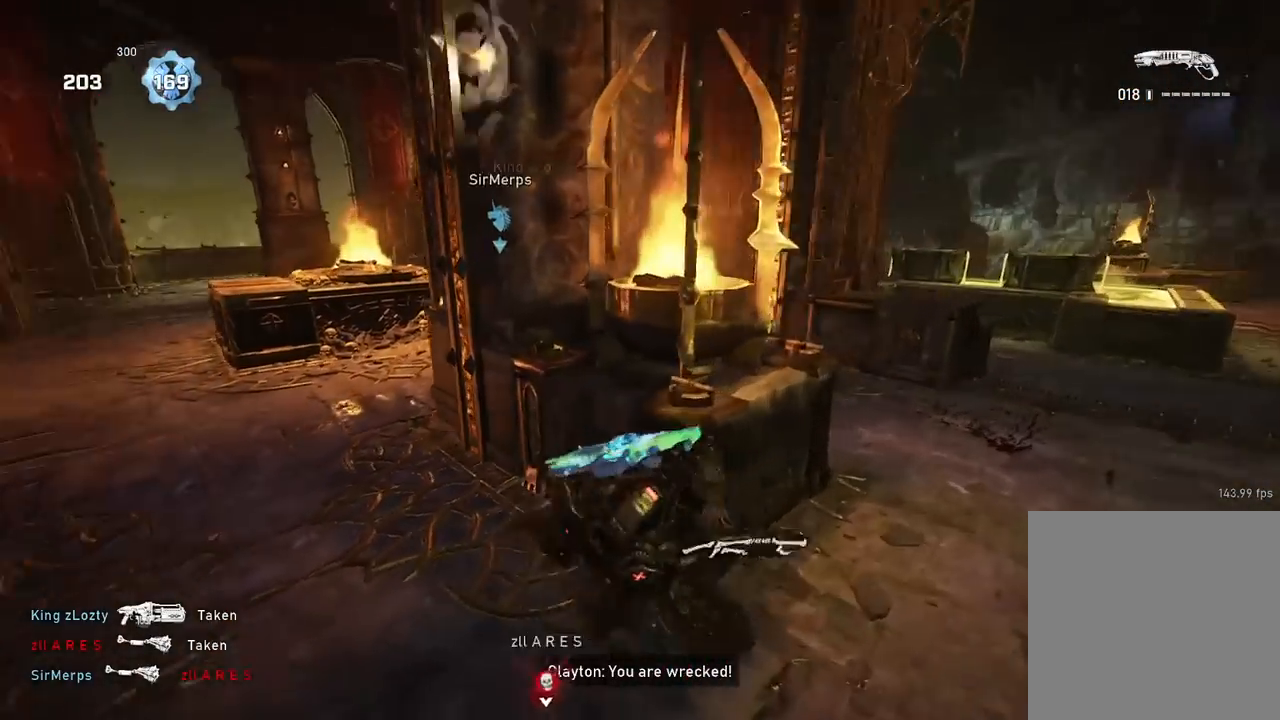
{"buttons": ["A"], "left_stick": "up", "right_stick": "center", "events": [[16, "A", "up"], [116, "right_stick", "center"], [333, "A", "down"], [400, "A", "up"], [400, "left_stick", "up"], [500, "A", "down"]]}
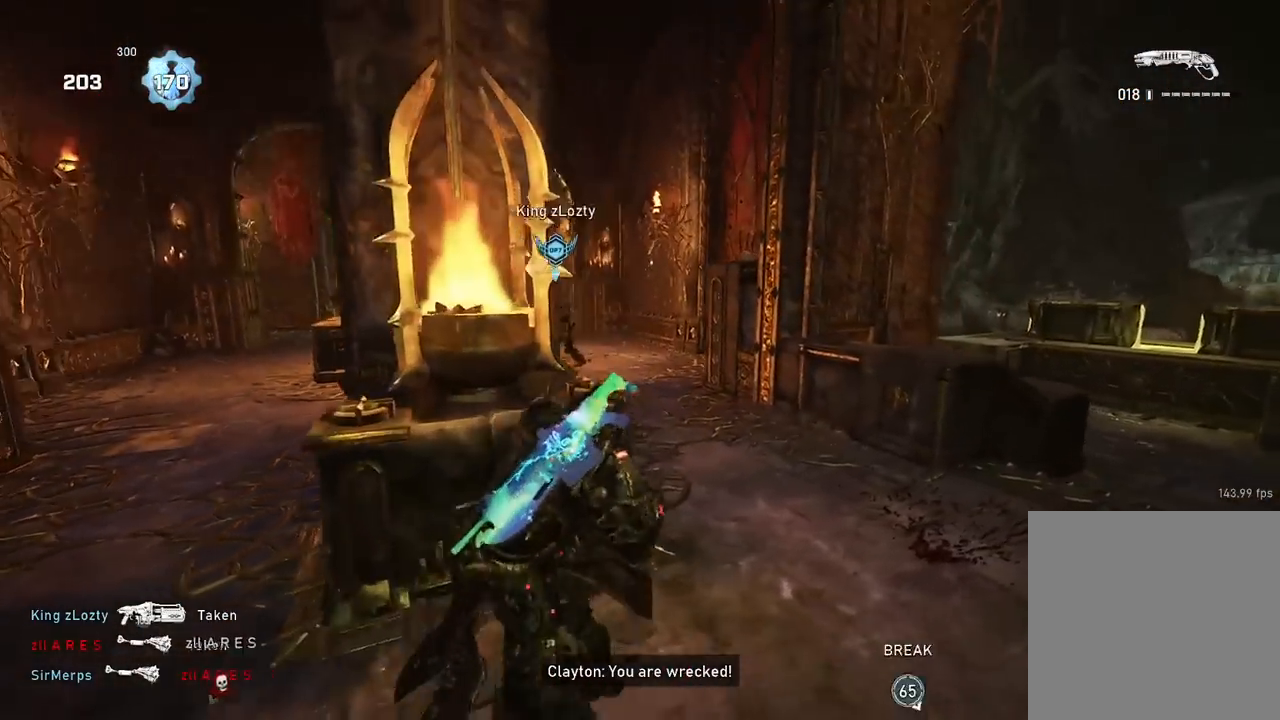
{"buttons": ["A"], "left_stick": "up-right", "right_stick": "down-left", "events": [[184, "right_stick", "up-left"], [267, "R2", "down"], [267, "left_stick", "right"], [317, "right_stick", "down"], [417, "R2", "up"], [467, "left_stick", "up-right"], [484, "right_stick", "down-left"]]}
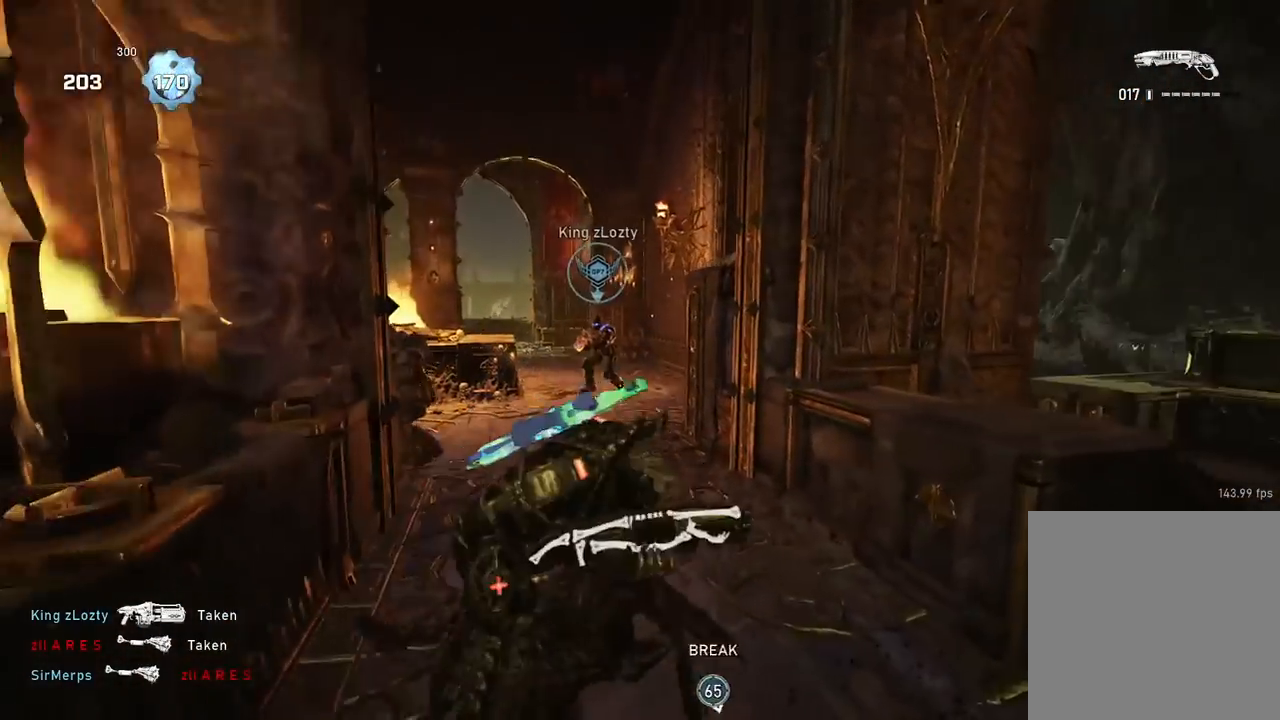
{"buttons": [], "left_stick": "up-right", "right_stick": "down-left", "events": [[50, "A", "up"], [133, "left_stick", "up-left"], [150, "A", "down"], [233, "A", "up"], [350, "left_stick", "up-right"], [383, "A", "down"], [467, "A", "up"]]}
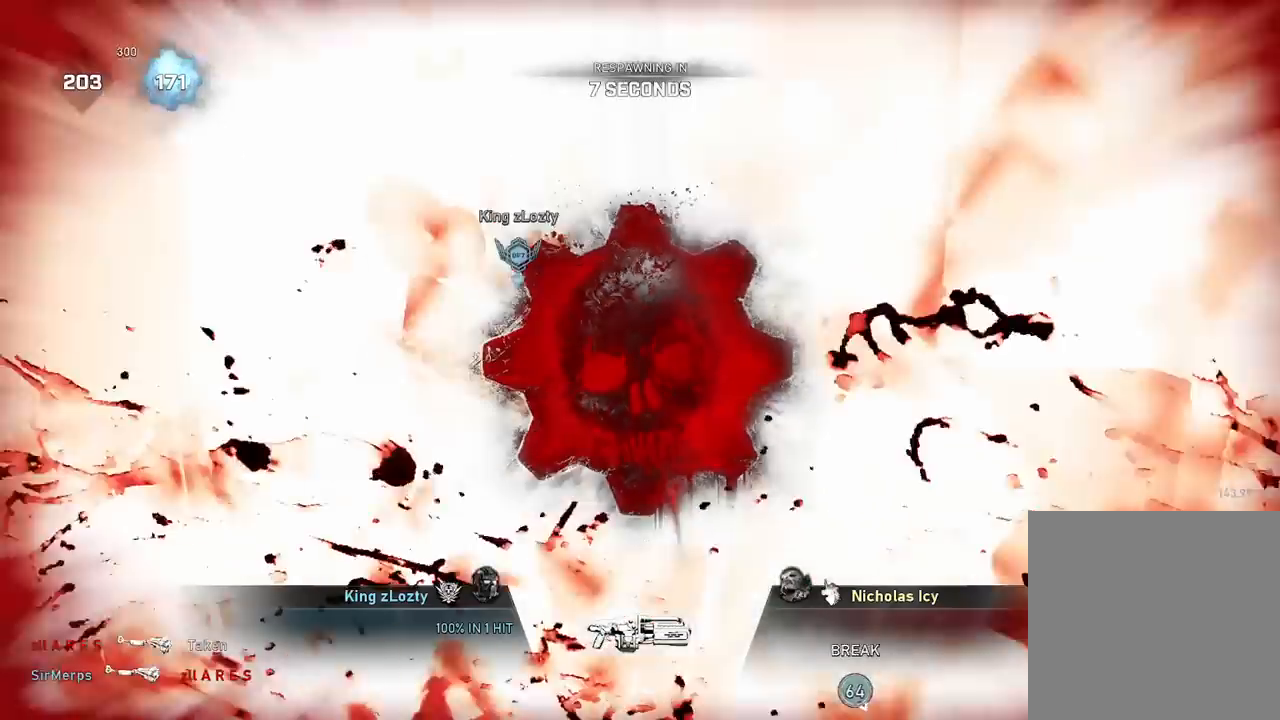
{"buttons": [], "left_stick": "center", "right_stick": "center", "events": [[84, "left_stick", "up"], [200, "right_stick", "center"], [334, "left_stick", "center"]]}
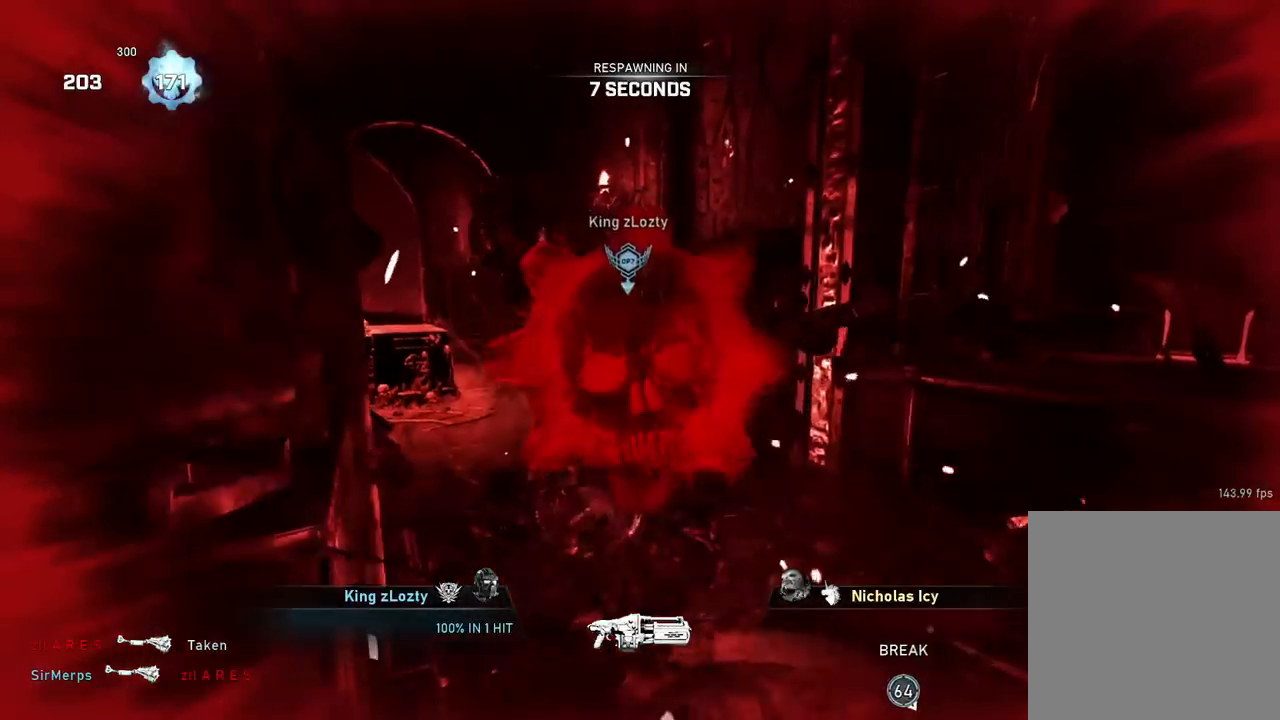
{"buttons": [], "left_stick": "center", "right_stick": "center", "events": []}
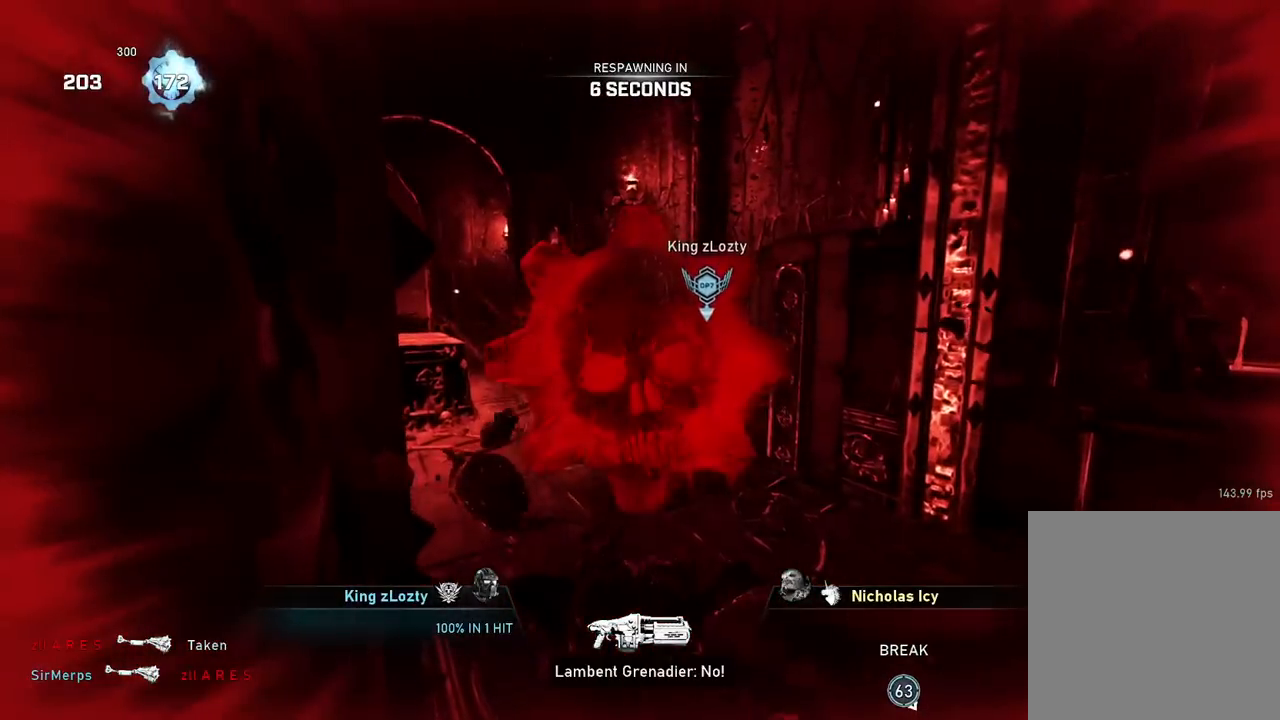
{"buttons": [], "left_stick": "center", "right_stick": "center", "events": []}
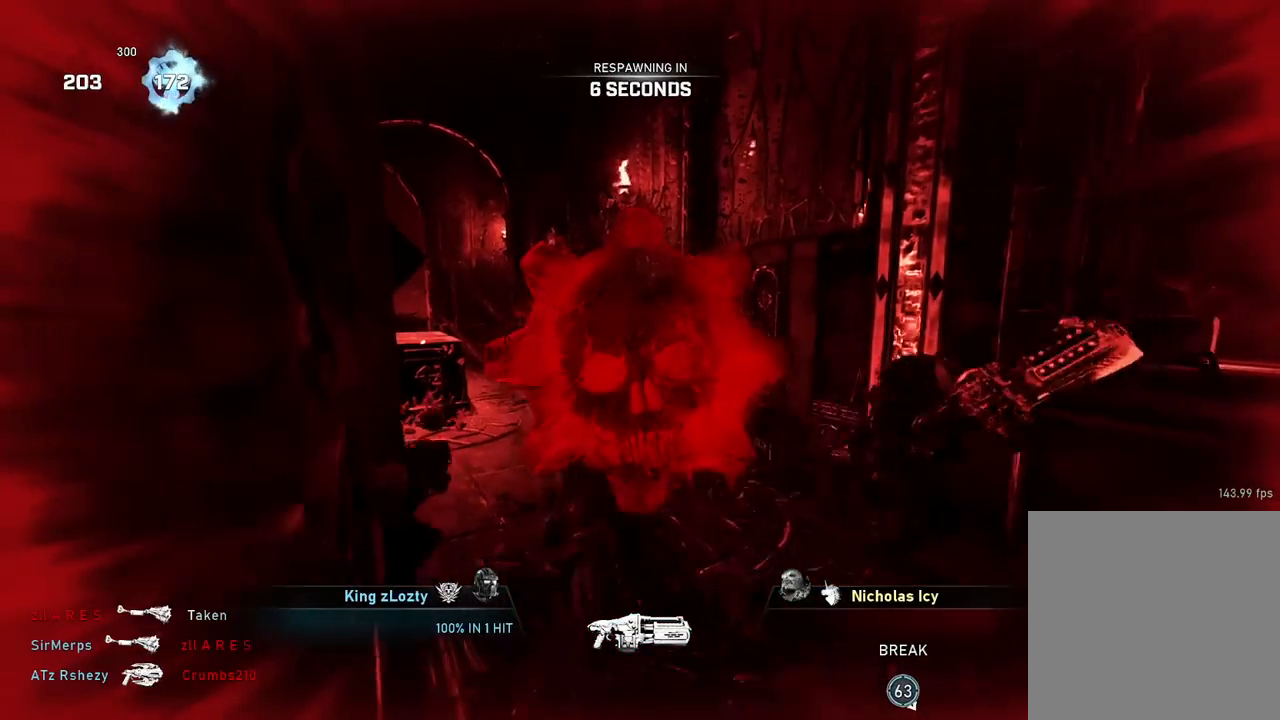
{"buttons": [], "left_stick": "center", "right_stick": "center", "events": []}
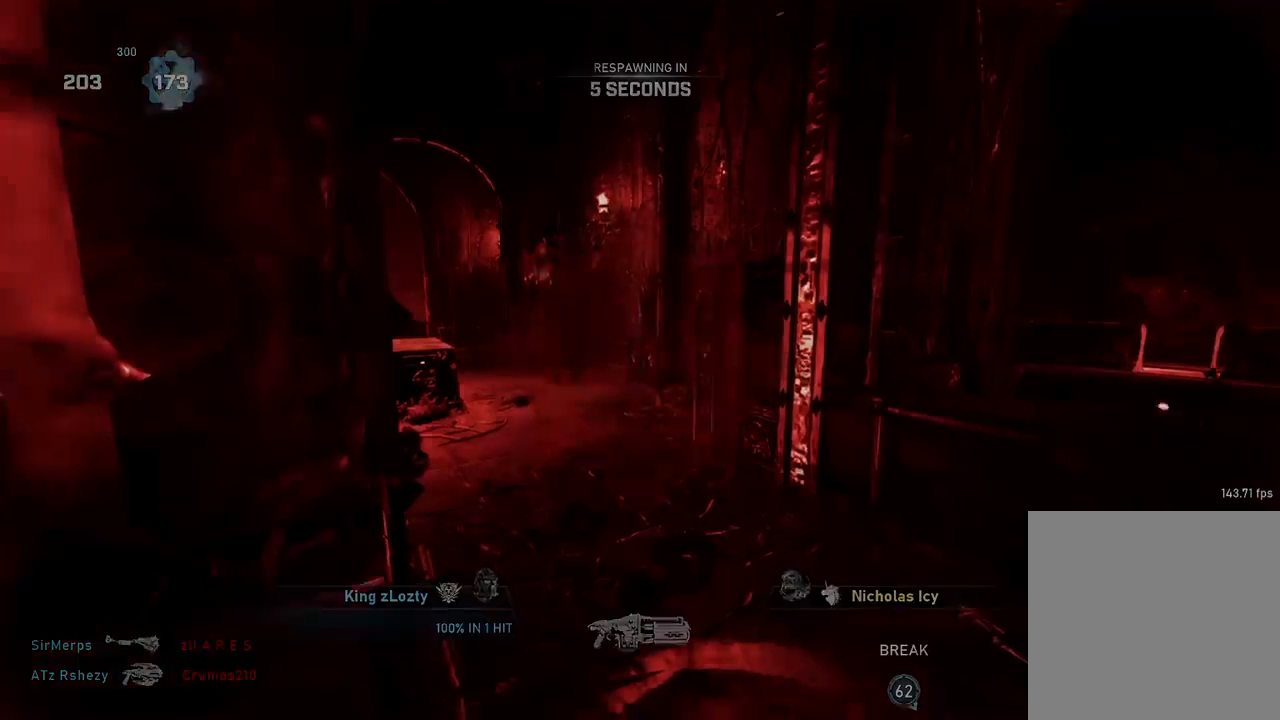
{"buttons": [], "left_stick": "center", "right_stick": "center", "events": [[217, "A", "down"], [384, "A", "up"]]}
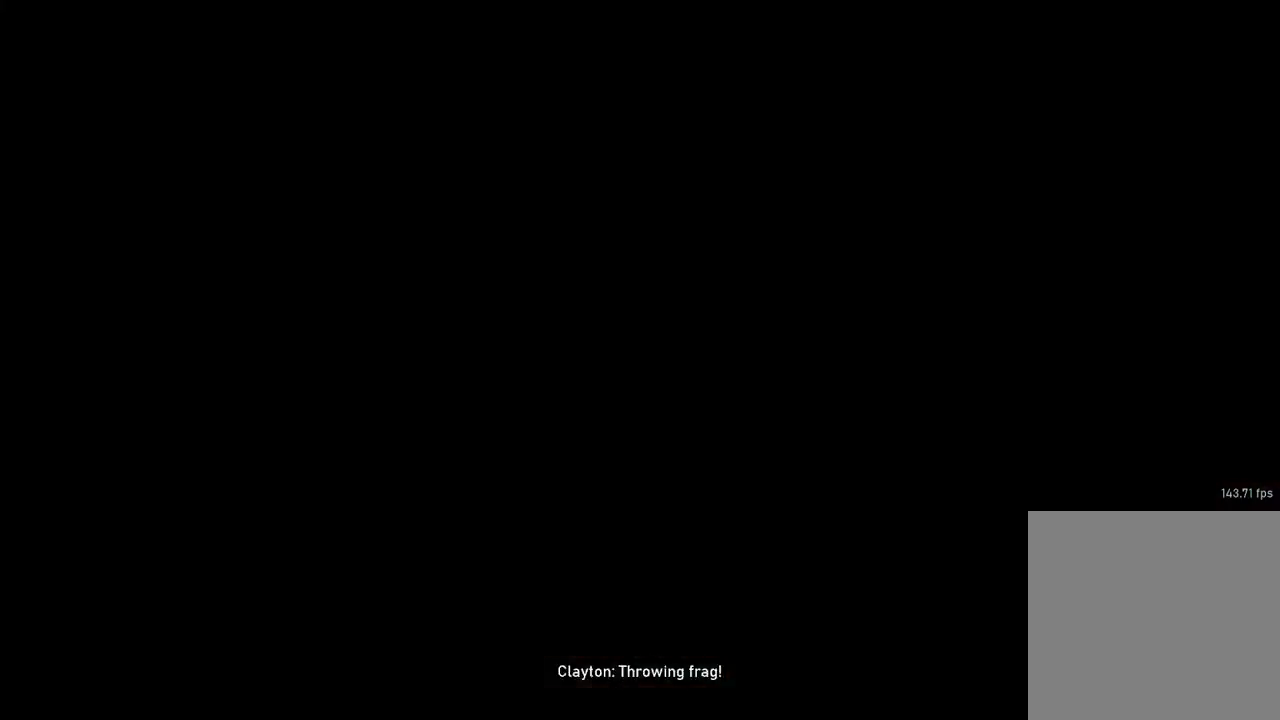
{"buttons": [], "left_stick": "center", "right_stick": "center", "events": []}
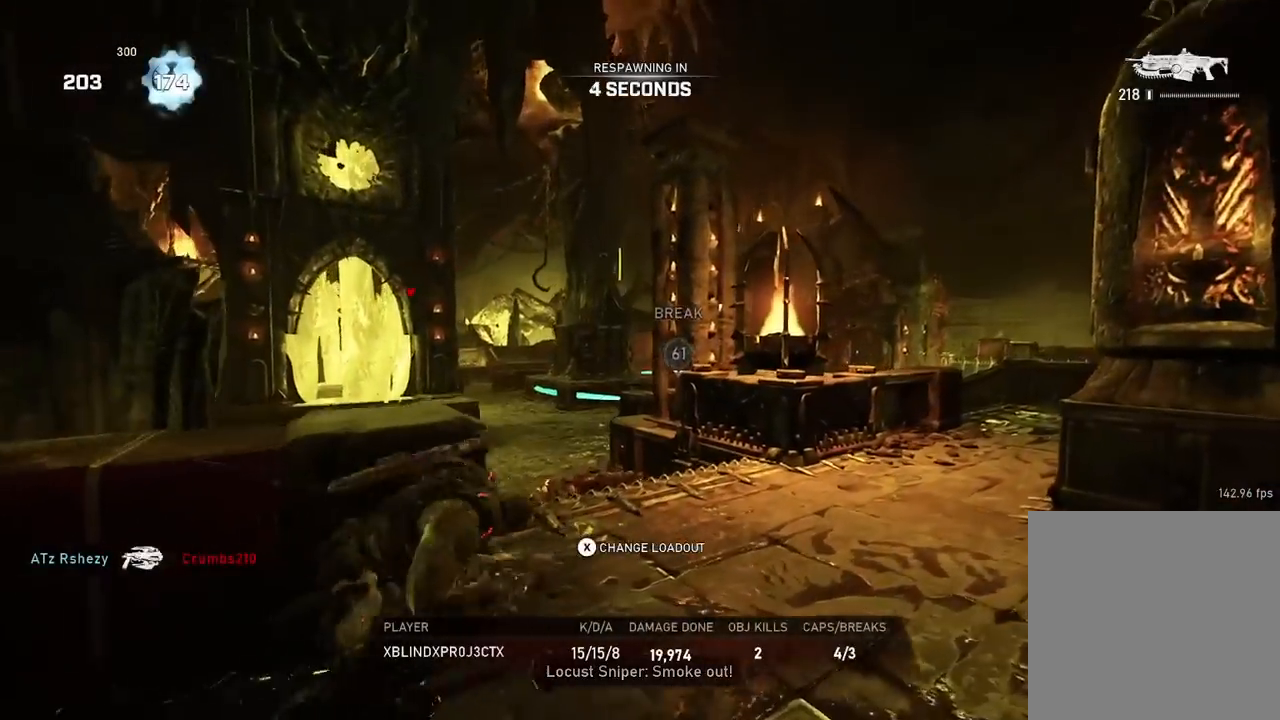
{"buttons": [], "left_stick": "center", "right_stick": "center", "events": []}
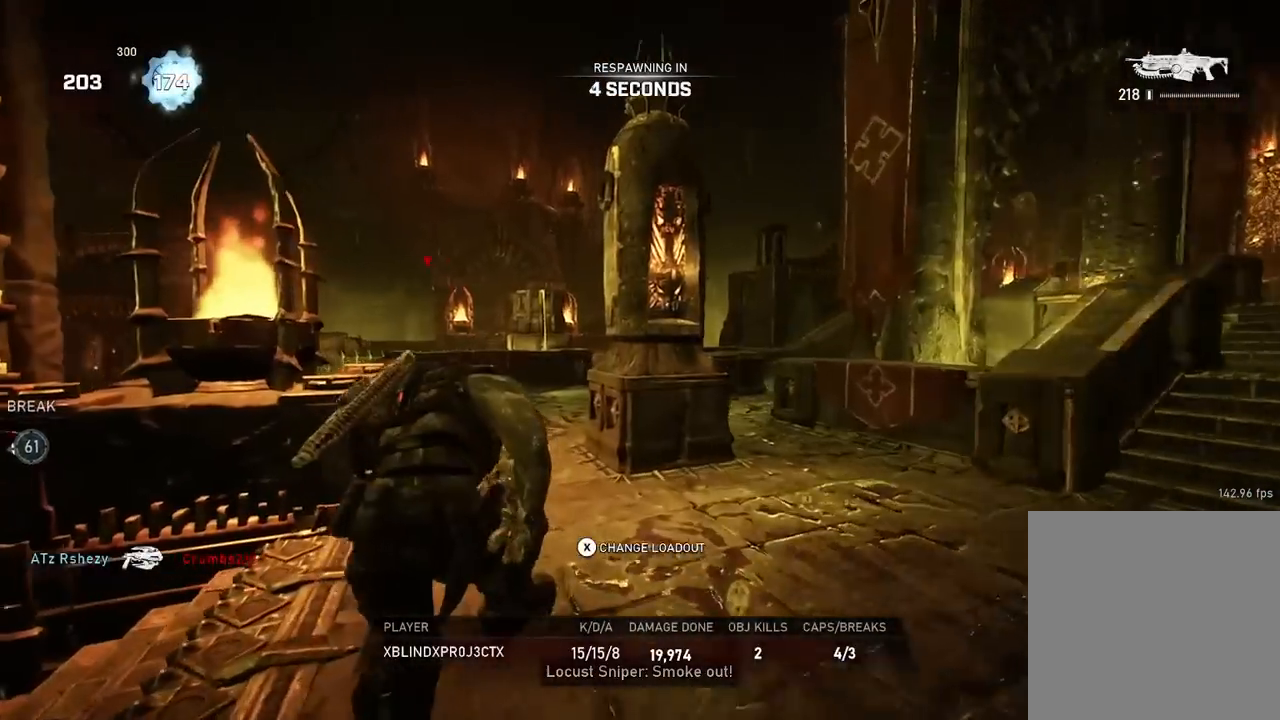
{"buttons": ["X"], "left_stick": "center", "right_stick": "center", "events": [[66, "X", "down"], [217, "X", "up"], [483, "X", "down"]]}
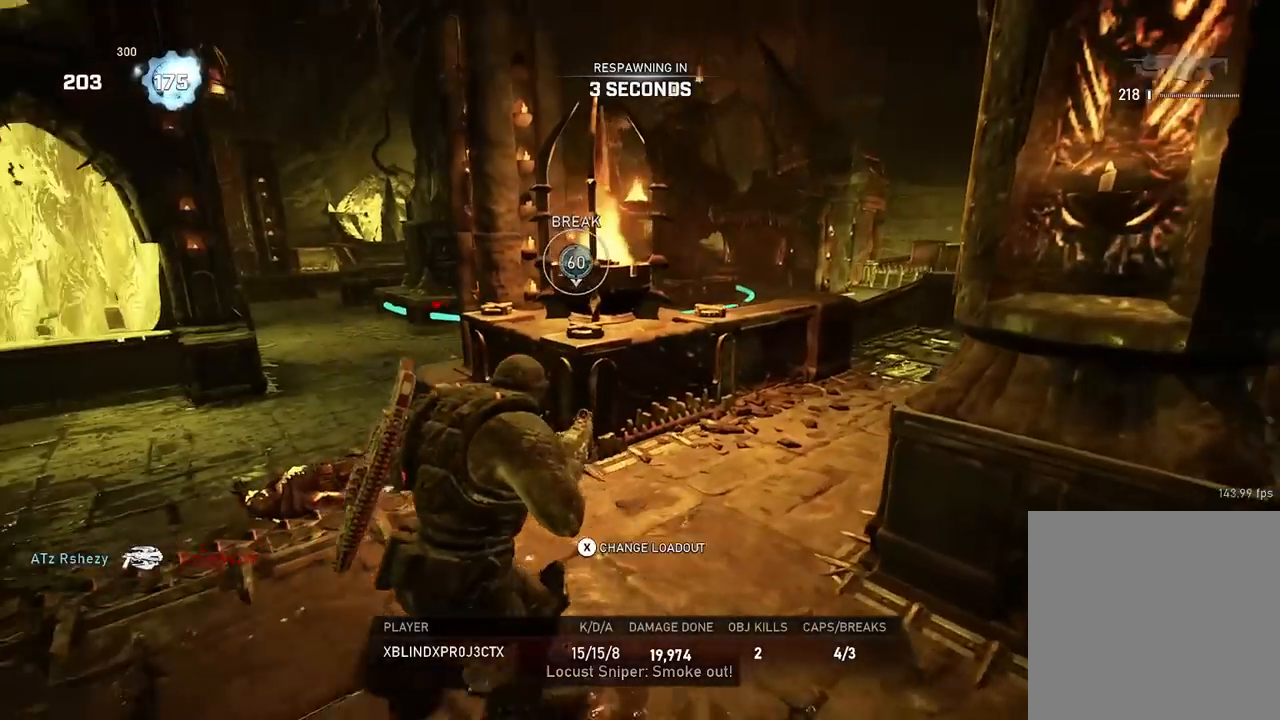
{"buttons": [], "left_stick": "center", "right_stick": "center", "events": [[117, "X", "up"]]}
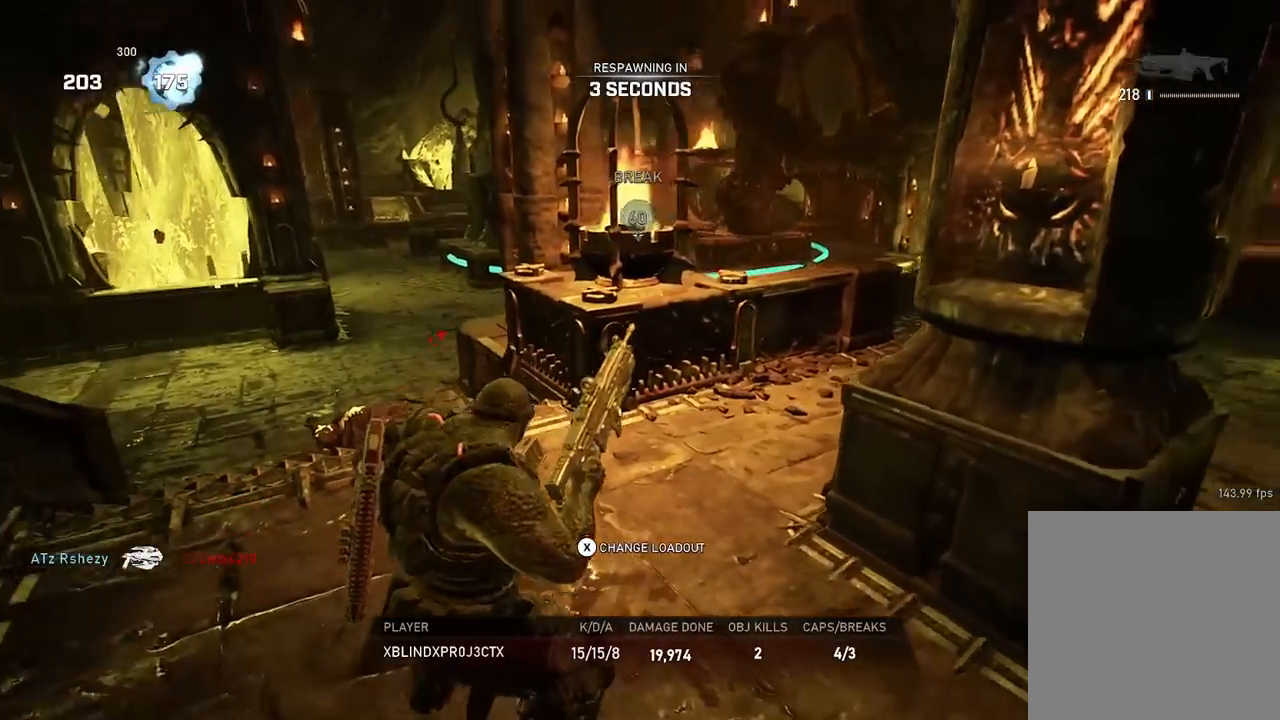
{"buttons": [], "left_stick": "up", "right_stick": "center", "events": [[116, "left_stick", "up"]]}
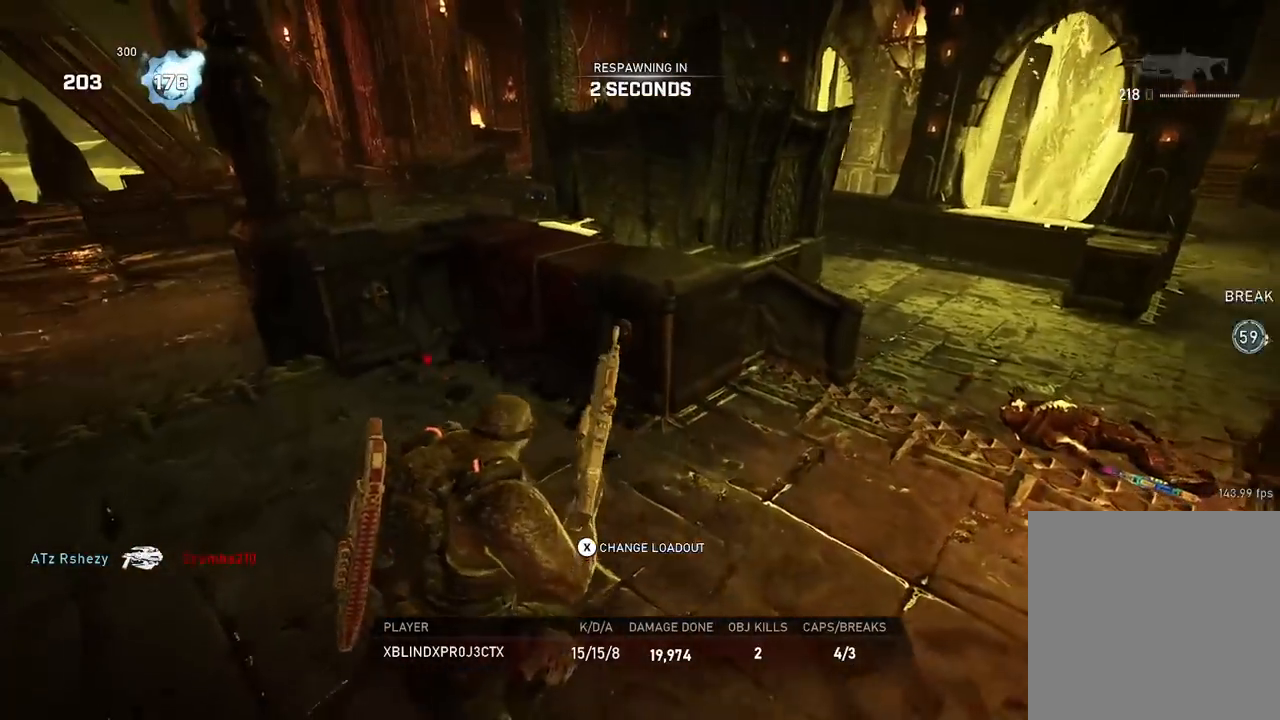
{"buttons": [], "left_stick": "up", "right_stick": "center", "events": []}
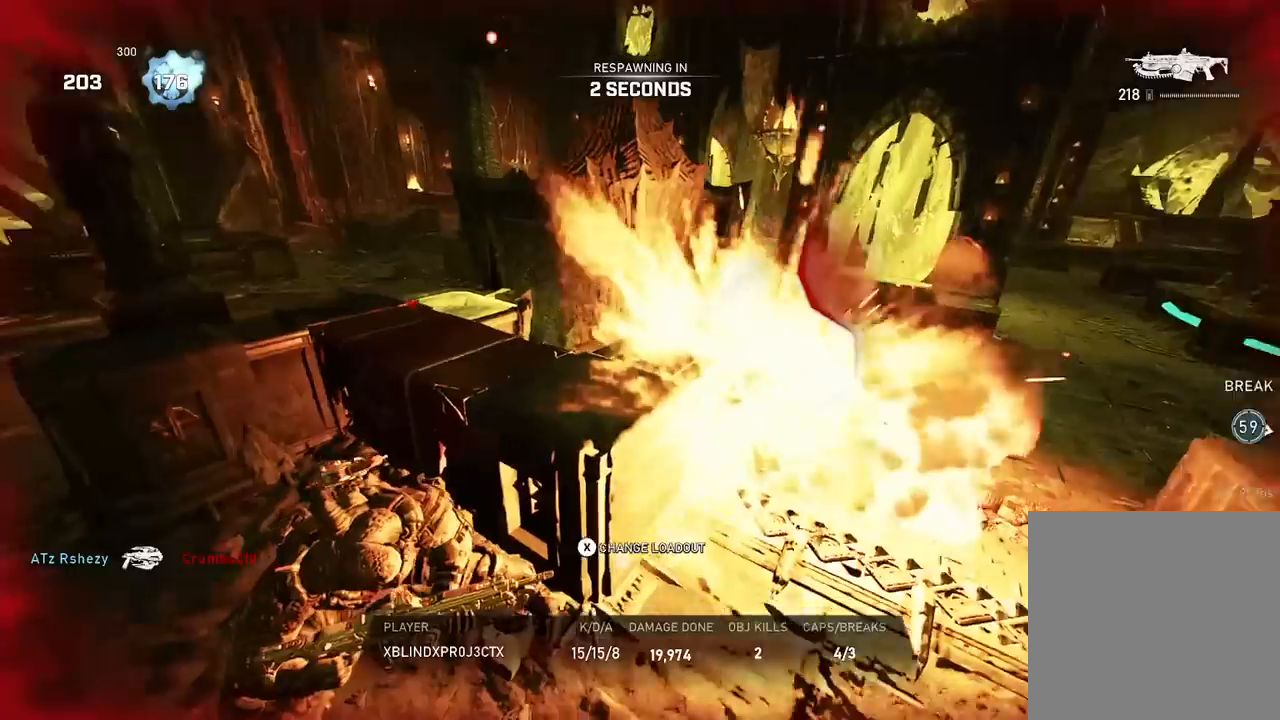
{"buttons": [], "left_stick": "up", "right_stick": "center", "events": []}
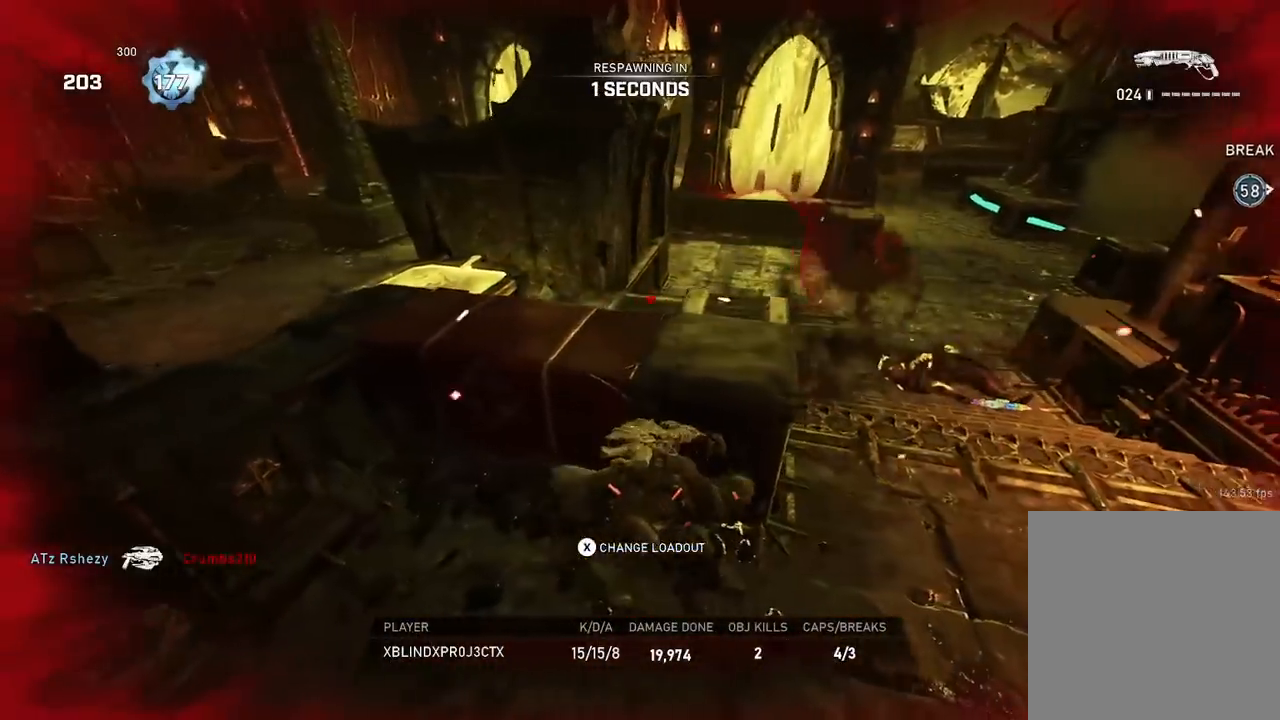
{"buttons": [], "left_stick": "up", "right_stick": "center", "events": []}